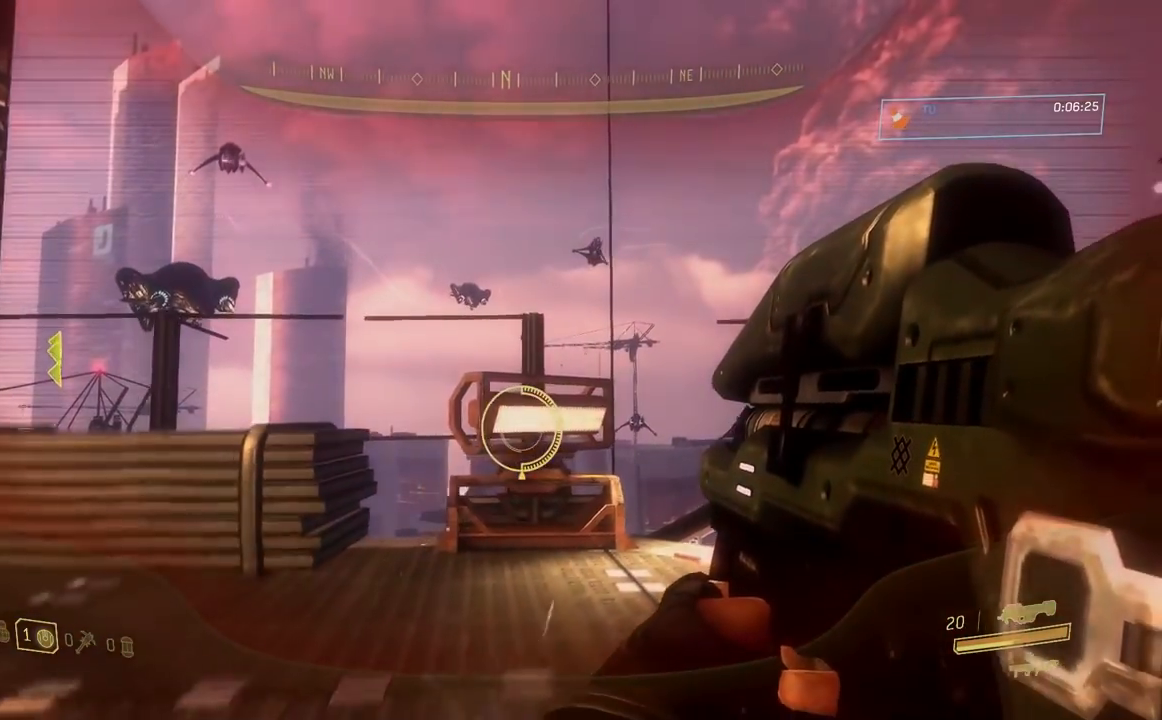
Gameplay with a controller (Xbox layout); each line is a JSON object with the inputs held at the frame after it. "events" lists button and stick changes between this image and that frame as [ms after this image, input, new state], when the widget could be followed in between.
{"buttons": [], "left_stick": "up", "right_stick": "down-right", "events": [[117, "left_stick", "down-right"], [133, "R2", "up"], [150, "right_stick", "down-right"], [333, "left_stick", "up-right"], [384, "left_stick", "up"]]}
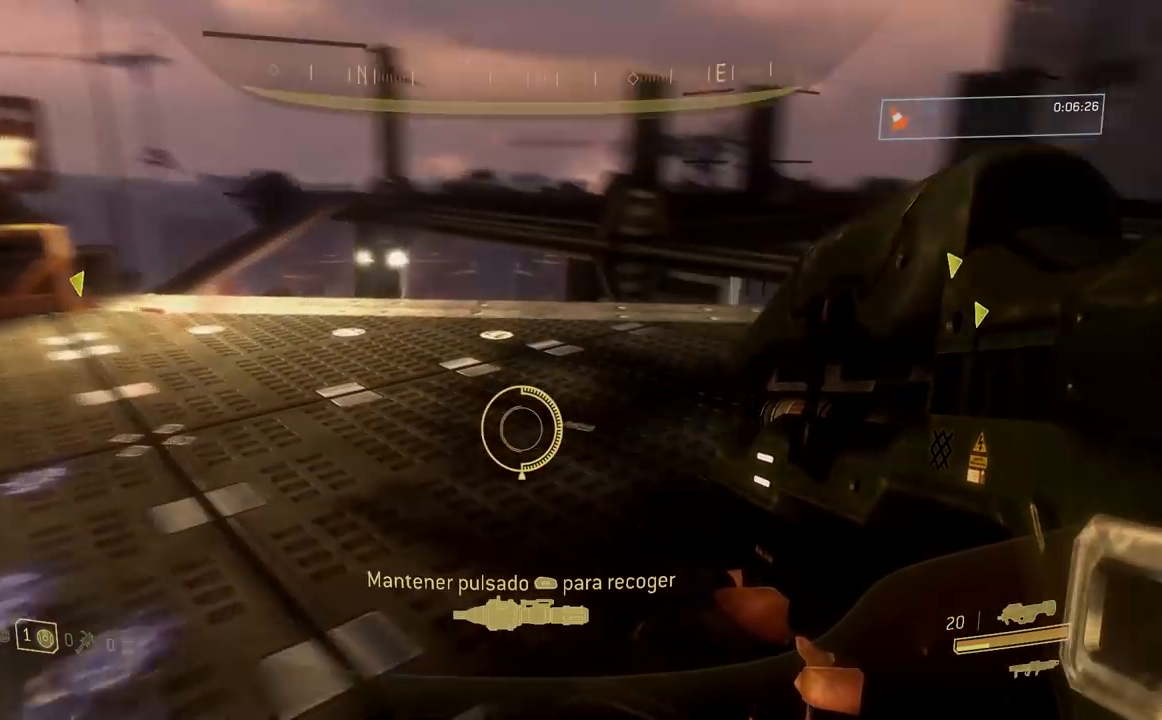
{"buttons": ["R1"], "left_stick": "down", "right_stick": "center", "events": [[34, "right_stick", "up-right"], [100, "right_stick", "center"], [167, "left_stick", "up-right"], [184, "right_stick", "right"], [334, "R1", "down"], [384, "right_stick", "center"], [484, "left_stick", "down"]]}
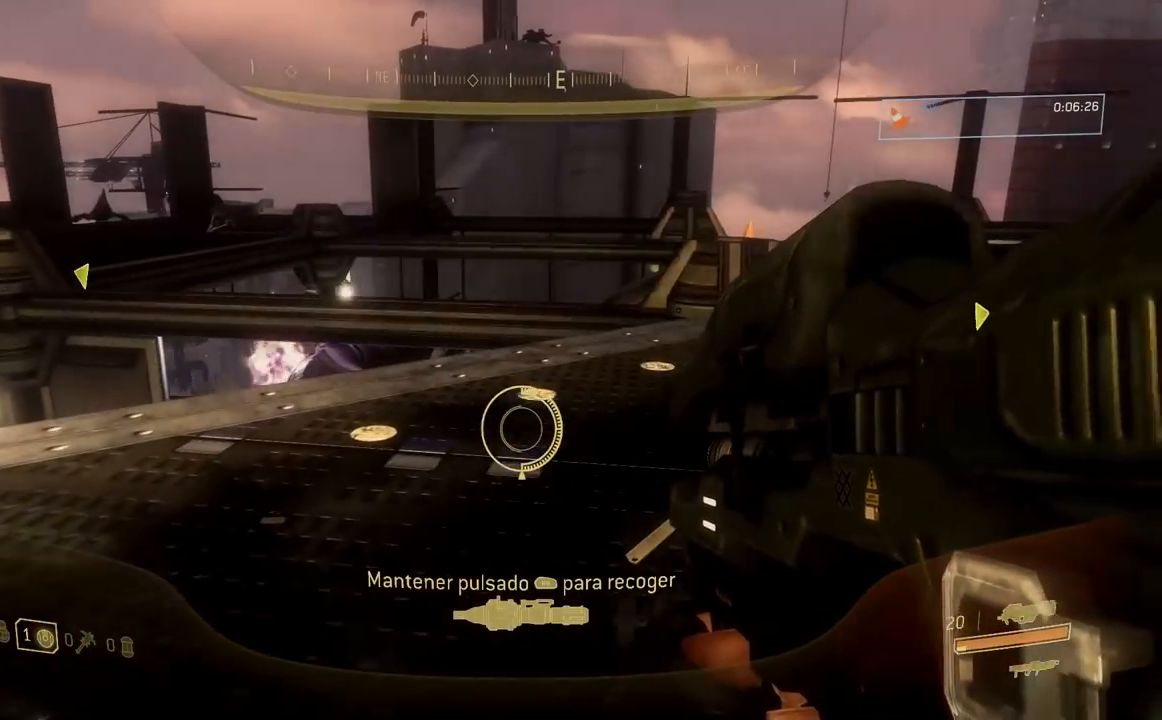
{"buttons": [], "left_stick": "left", "right_stick": "left", "events": [[150, "left_stick", "down-left"], [167, "right_stick", "left"], [217, "R1", "up"], [484, "left_stick", "left"]]}
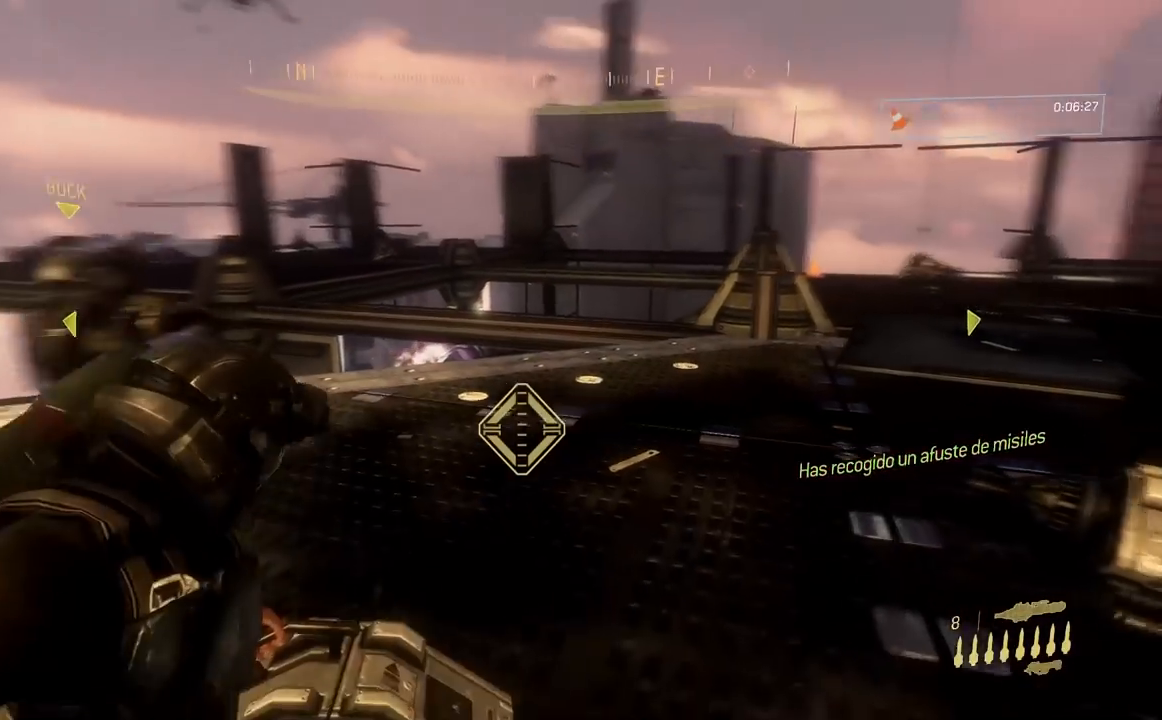
{"buttons": ["L2"], "left_stick": "up-left", "right_stick": "up", "events": [[150, "L2", "down"], [351, "L2", "up"], [384, "left_stick", "up-left"], [417, "right_stick", "up"], [501, "L2", "down"]]}
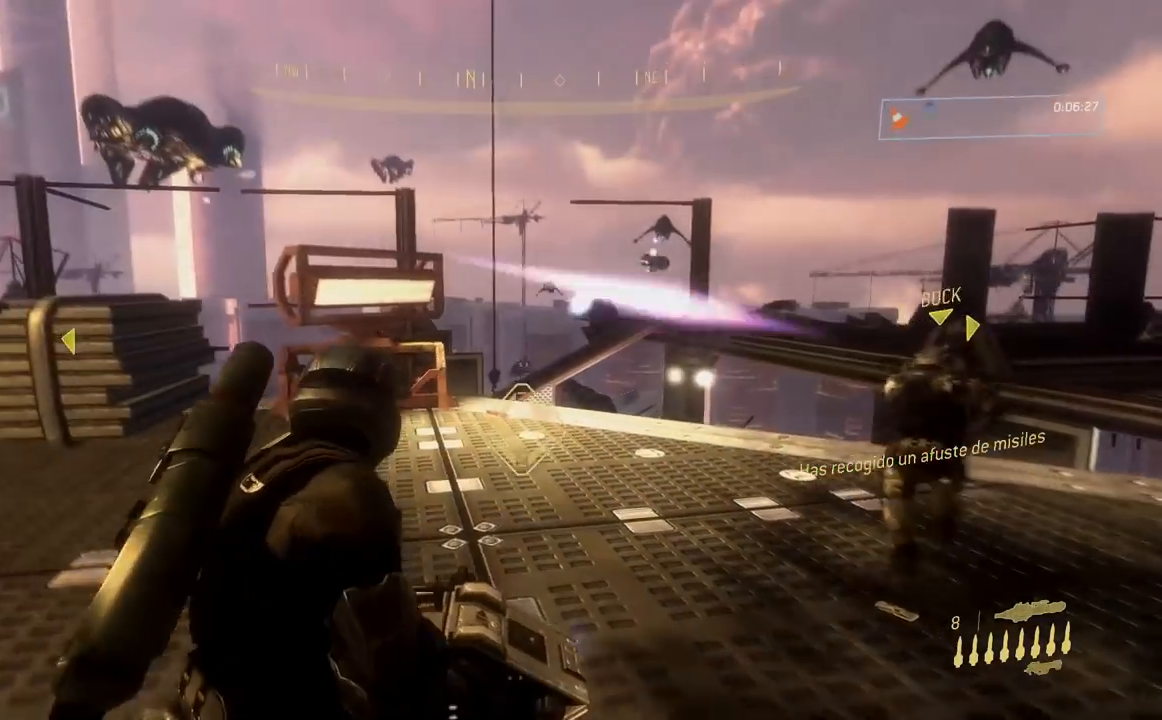
{"buttons": [], "left_stick": "up-left", "right_stick": "center", "events": [[83, "L2", "up"], [250, "A", "down"], [300, "right_stick", "center"], [333, "A", "up"]]}
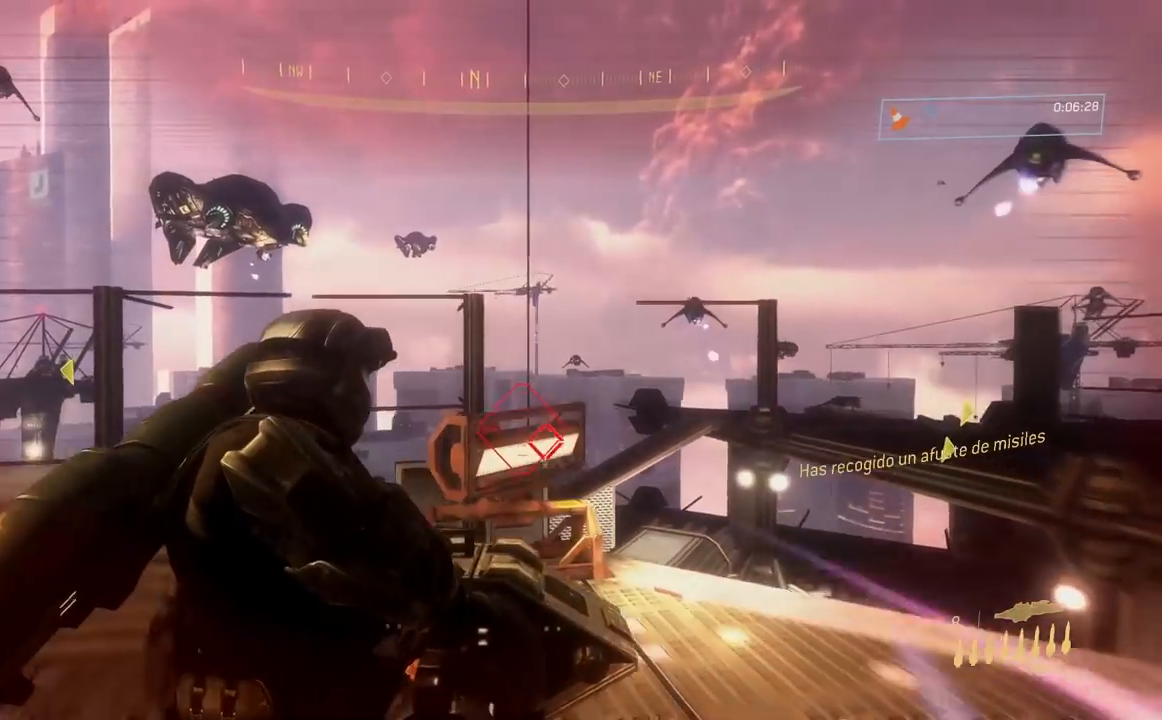
{"buttons": [], "left_stick": "left", "right_stick": "up", "events": [[50, "right_stick", "up-left"], [150, "left_stick", "left"], [334, "right_stick", "up"]]}
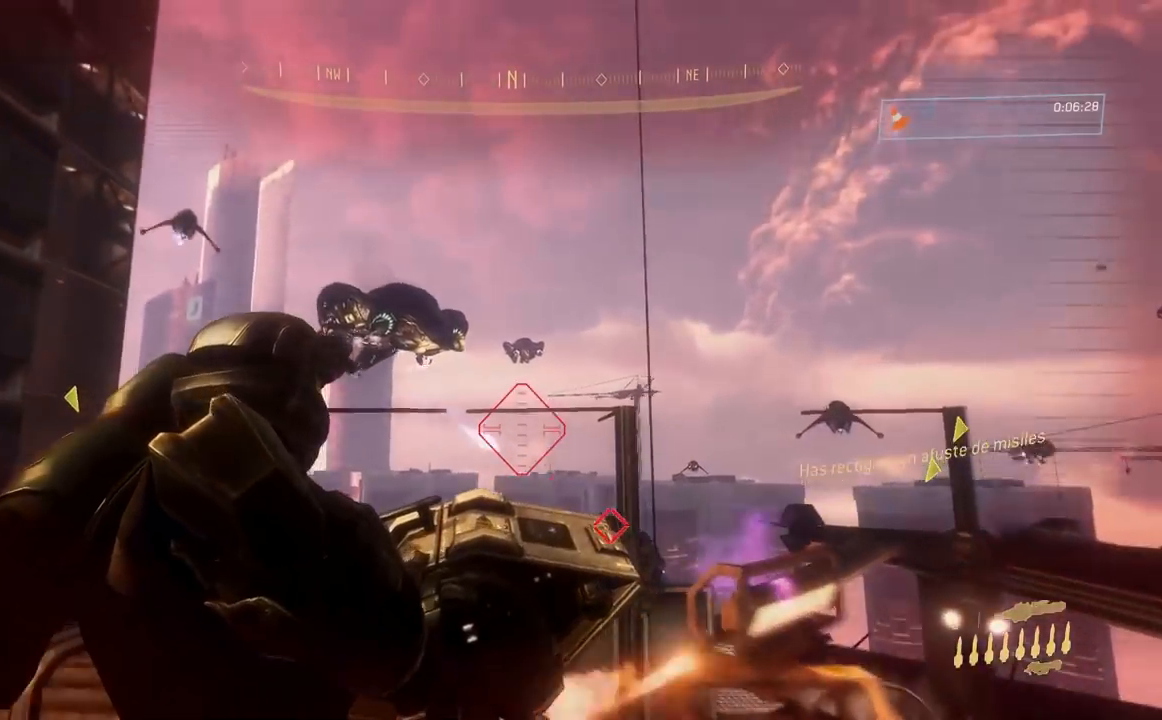
{"buttons": [], "left_stick": "left", "right_stick": "up", "events": [[17, "right_stick", "up-left"], [233, "right_stick", "up"]]}
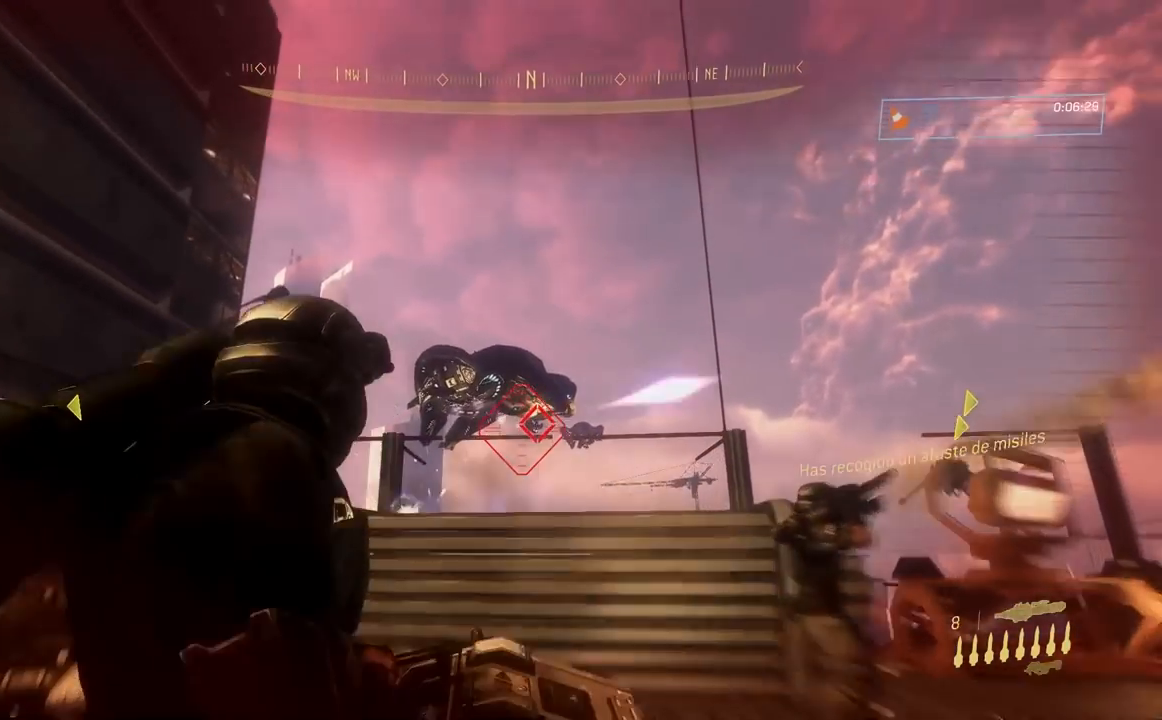
{"buttons": [], "left_stick": "left", "right_stick": "up-right", "events": [[150, "right_stick", "center"], [234, "right_stick", "right"], [334, "right_stick", "up"], [384, "right_stick", "center"], [484, "right_stick", "up-right"]]}
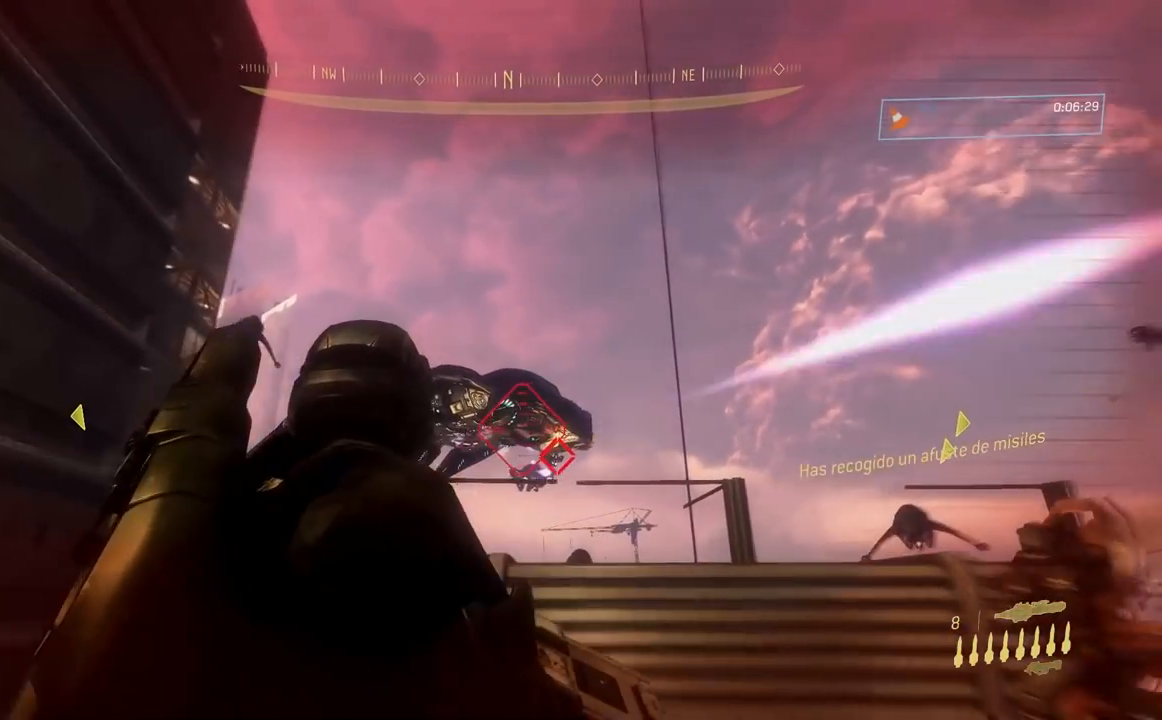
{"buttons": [], "left_stick": "left", "right_stick": "center", "events": [[167, "right_stick", "center"], [283, "right_stick", "right"], [417, "right_stick", "center"]]}
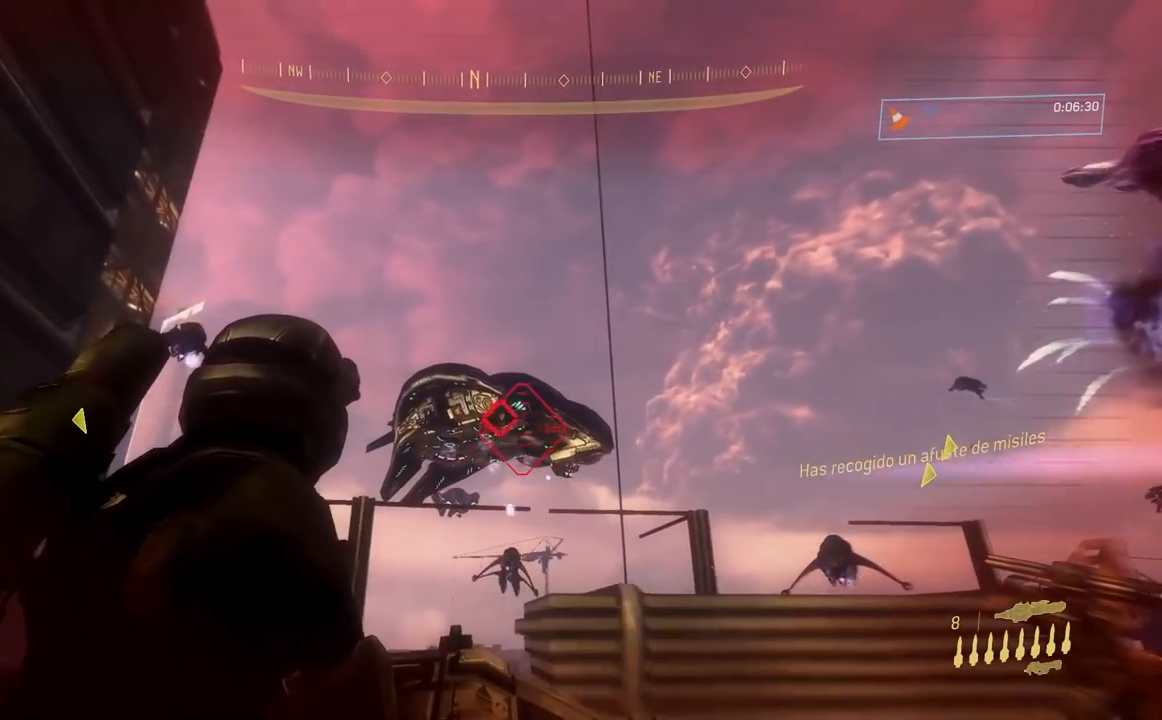
{"buttons": [], "left_stick": "right", "right_stick": "right", "events": [[84, "right_stick", "right"], [184, "right_stick", "up"], [267, "right_stick", "center"], [317, "left_stick", "down"], [351, "right_stick", "up-right"], [401, "left_stick", "right"], [484, "right_stick", "right"]]}
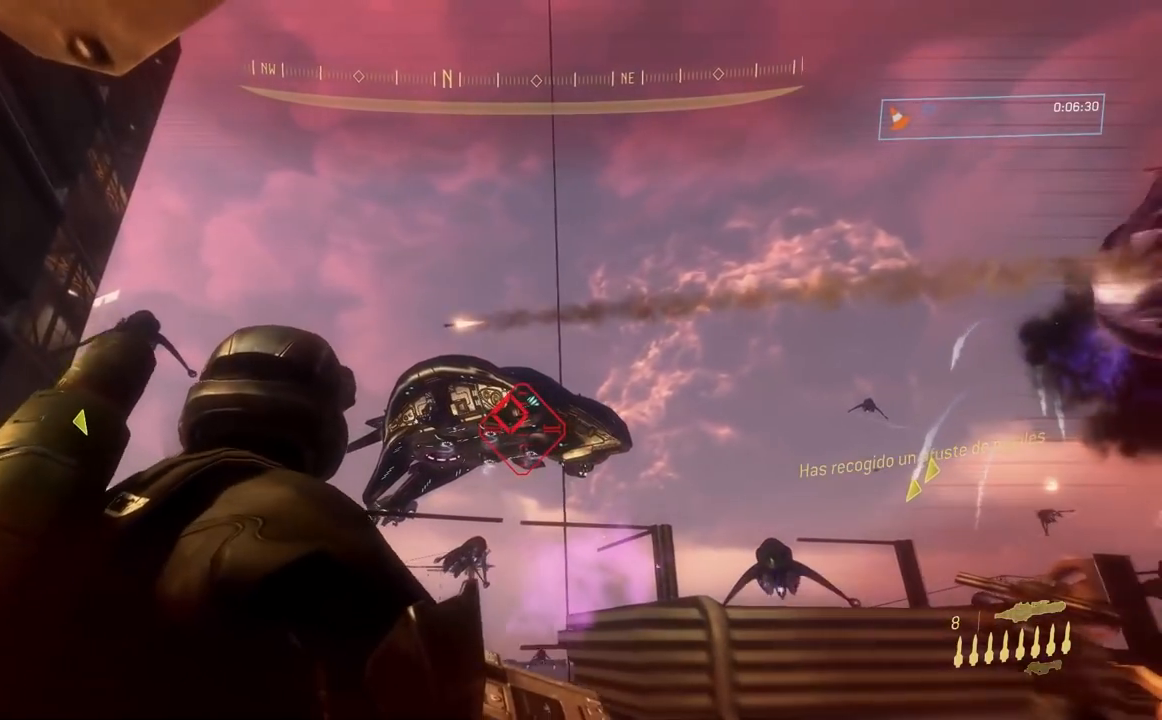
{"buttons": [], "left_stick": "right", "right_stick": "center", "events": [[167, "right_stick", "up"], [217, "R2", "down"], [250, "right_stick", "center"], [350, "R2", "up"]]}
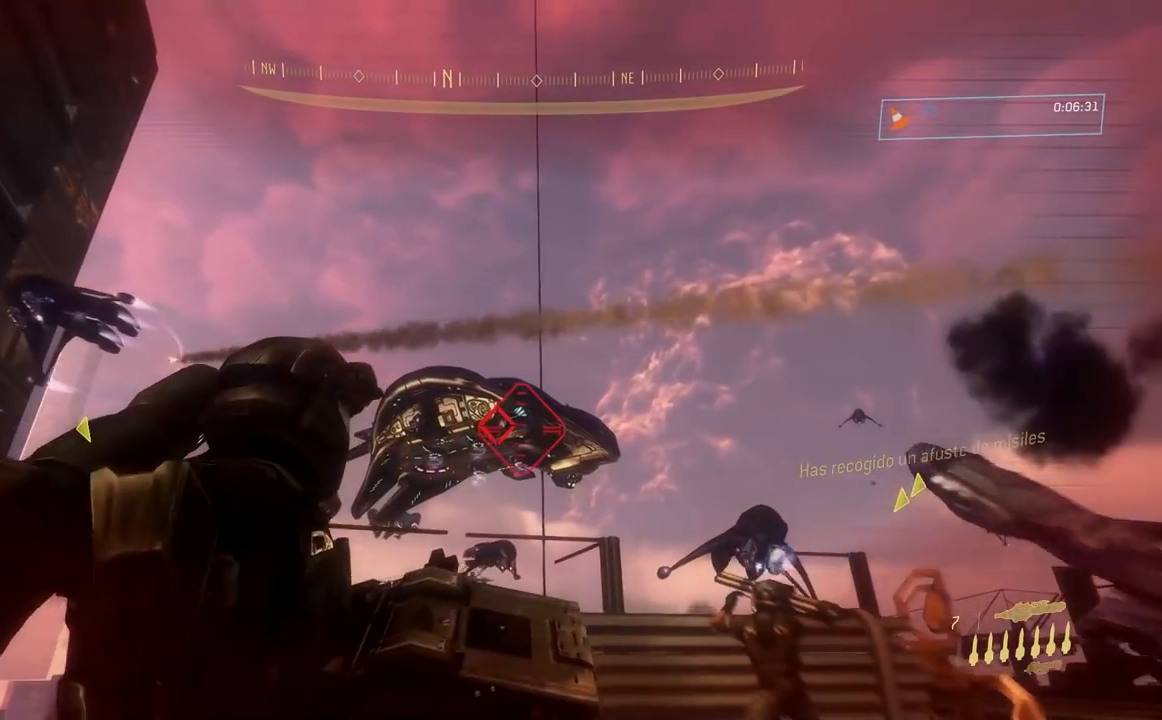
{"buttons": [], "left_stick": "center", "right_stick": "center", "events": [[17, "left_stick", "down"], [150, "left_stick", "down-left"], [184, "R2", "down"], [334, "R2", "up"], [384, "left_stick", "center"]]}
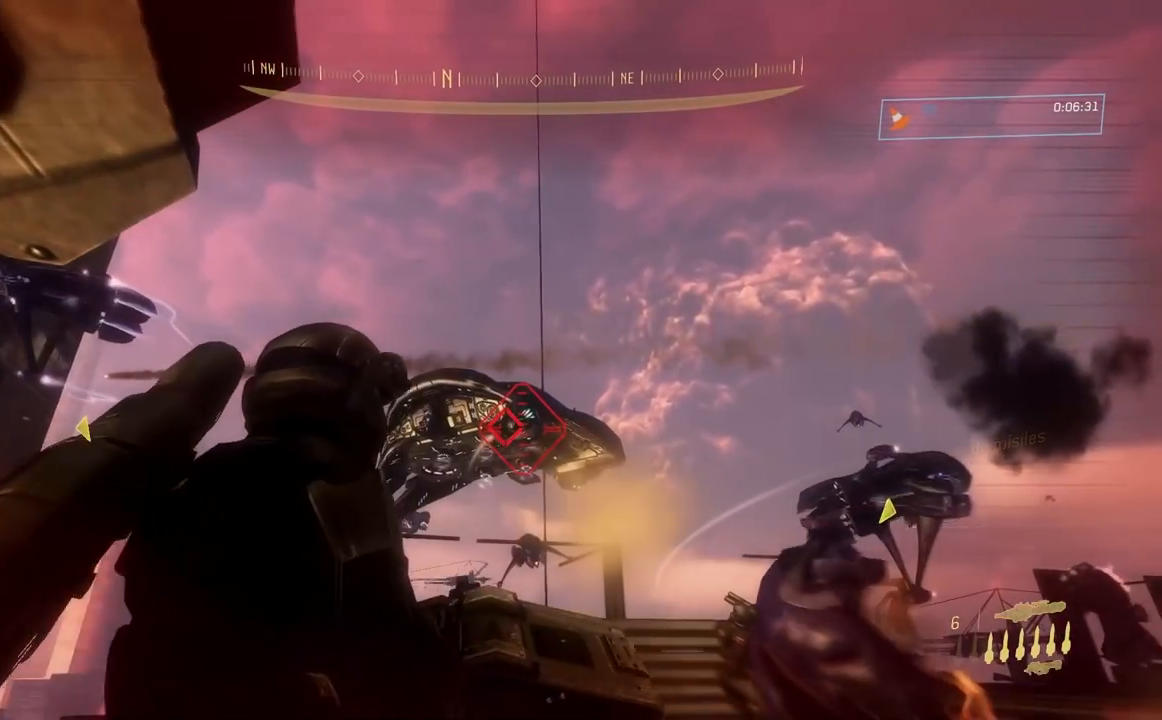
{"buttons": [], "left_stick": "up-left", "right_stick": "right", "events": [[100, "left_stick", "down"], [167, "right_stick", "right"], [200, "left_stick", "down-left"], [217, "R2", "down"], [317, "left_stick", "left"], [367, "R2", "up"], [434, "left_stick", "up-left"]]}
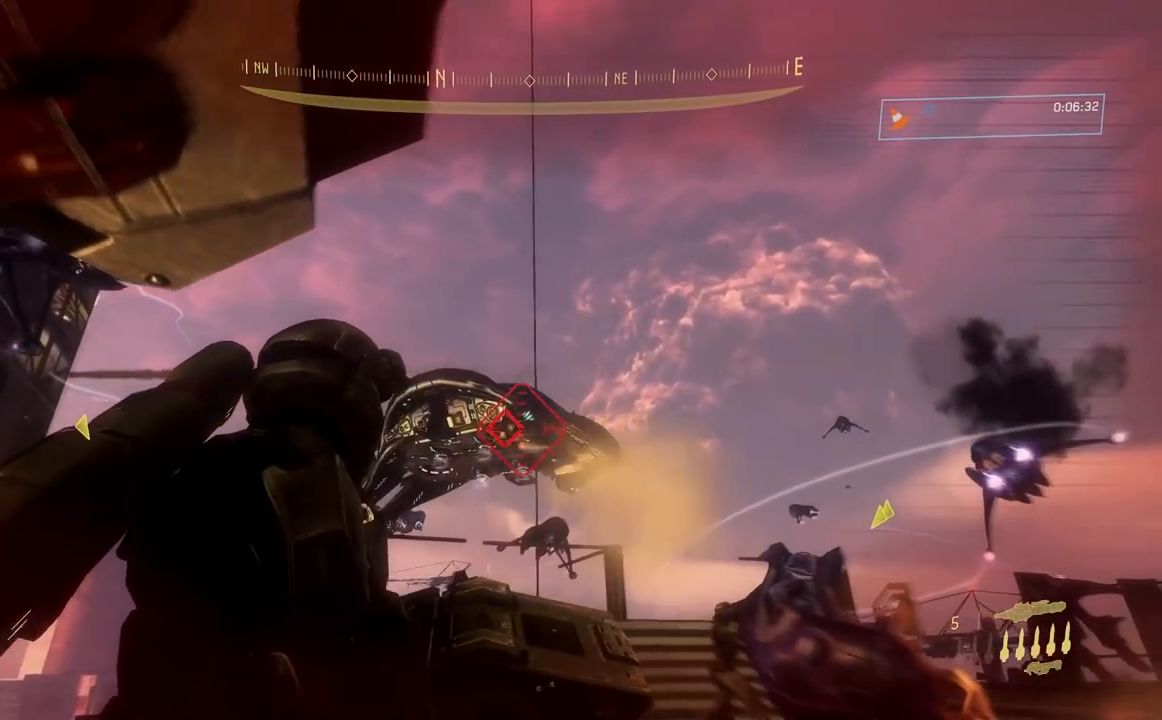
{"buttons": [], "left_stick": "up", "right_stick": "right", "events": [[184, "R2", "down"], [351, "R2", "up"], [351, "left_stick", "up"]]}